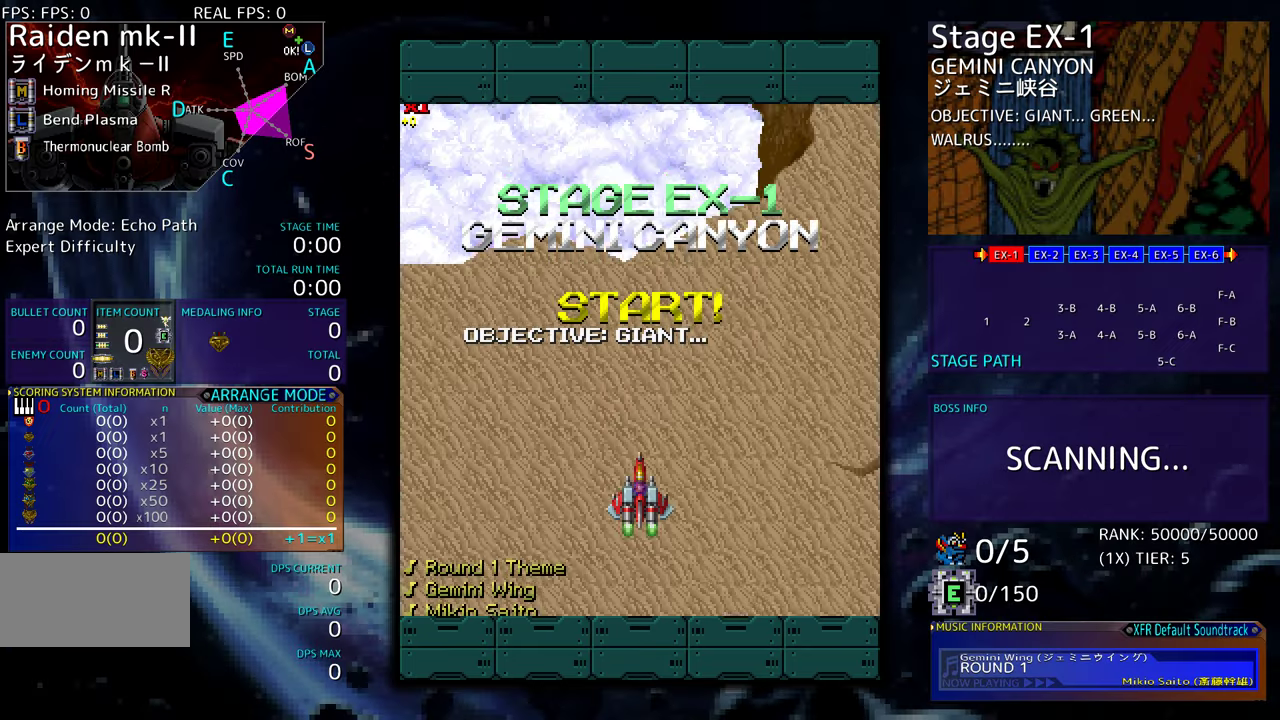
Gameplay with a controller (arcade stick); each line is a JSON object with the inputs held at the frame after it. "events" lists button and stick changes between this image and that frame as [ms after this image, input, new state], when the widget could be followed in between. Not read: L3 R3 other_buttons.
{"buttons": [], "events": []}
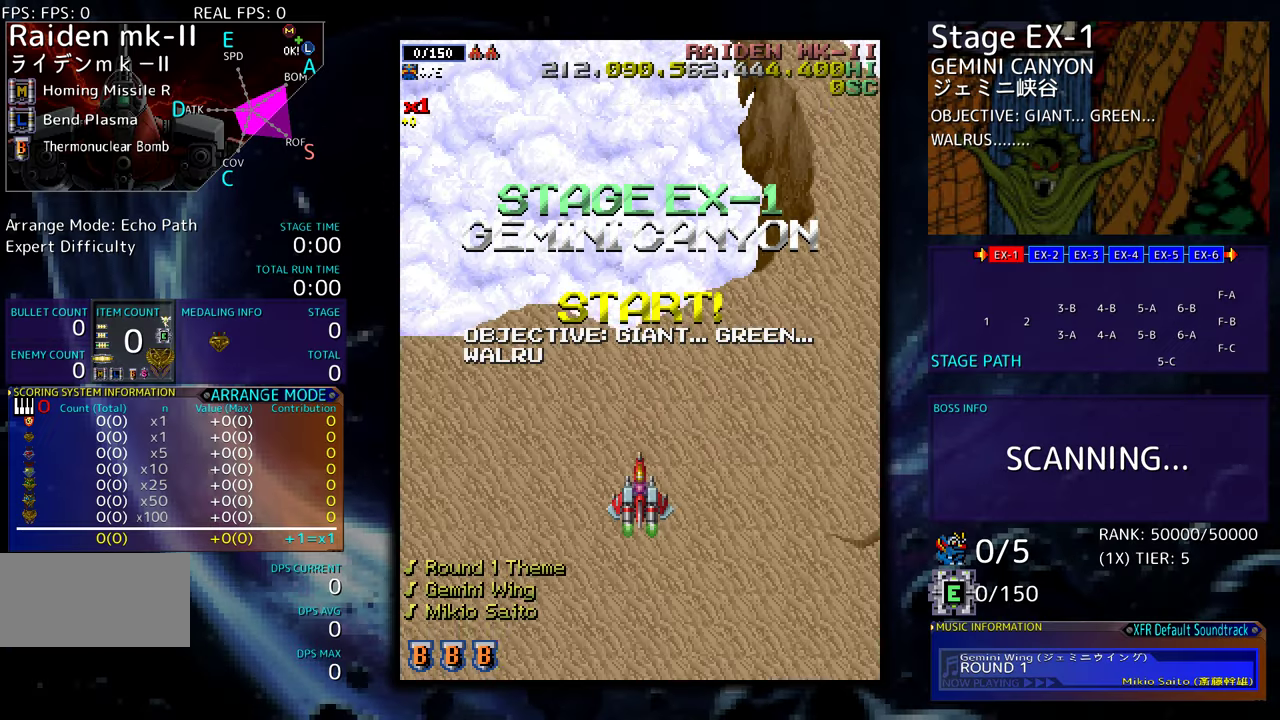
{"buttons": [], "events": []}
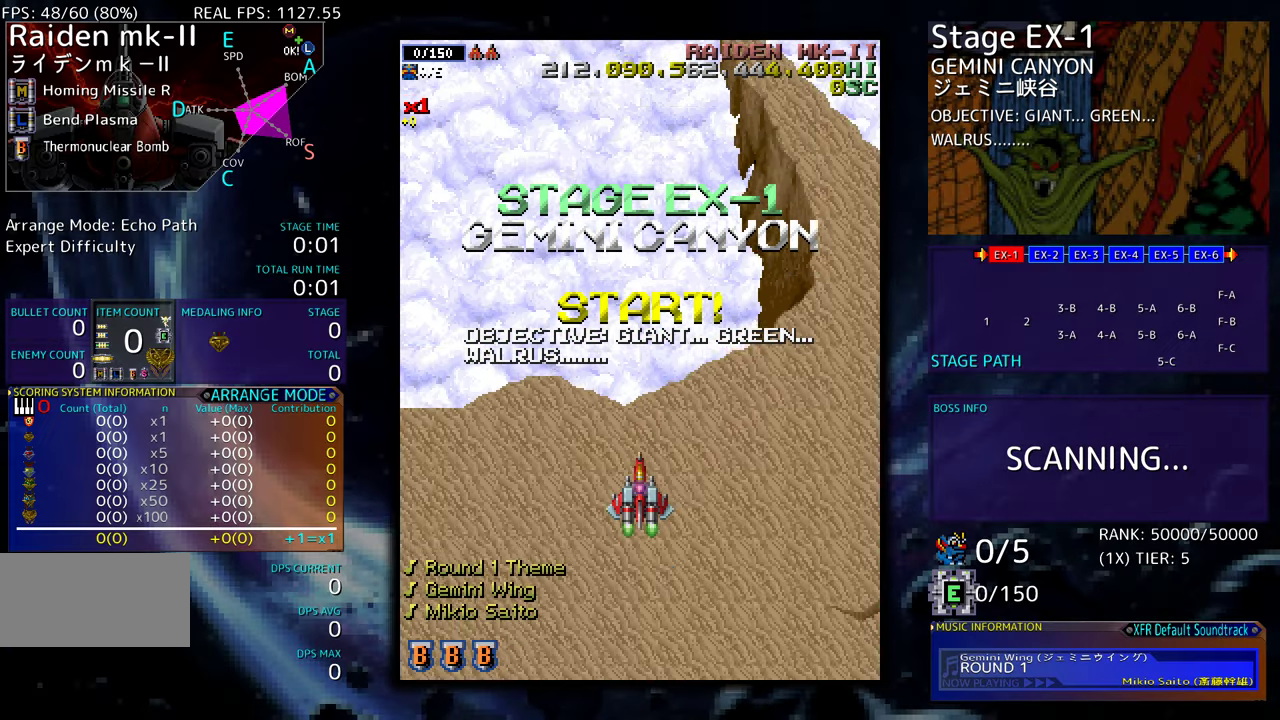
{"buttons": [], "events": []}
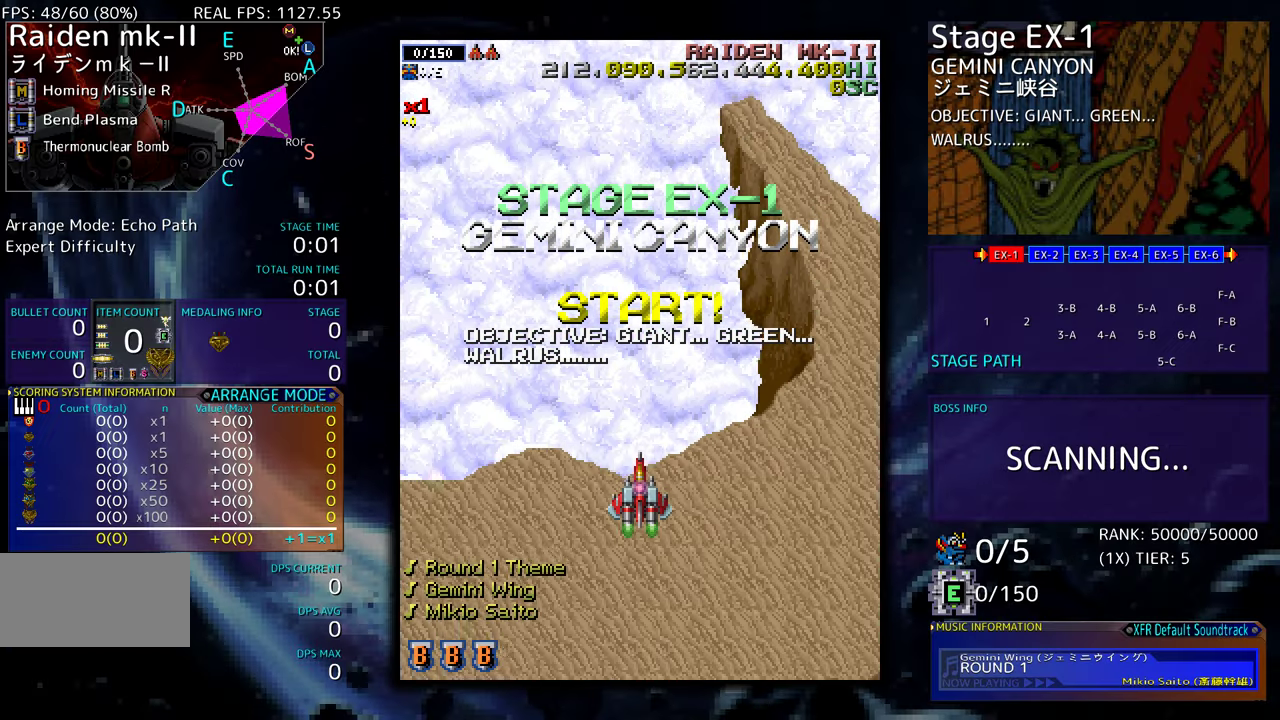
{"buttons": [], "events": []}
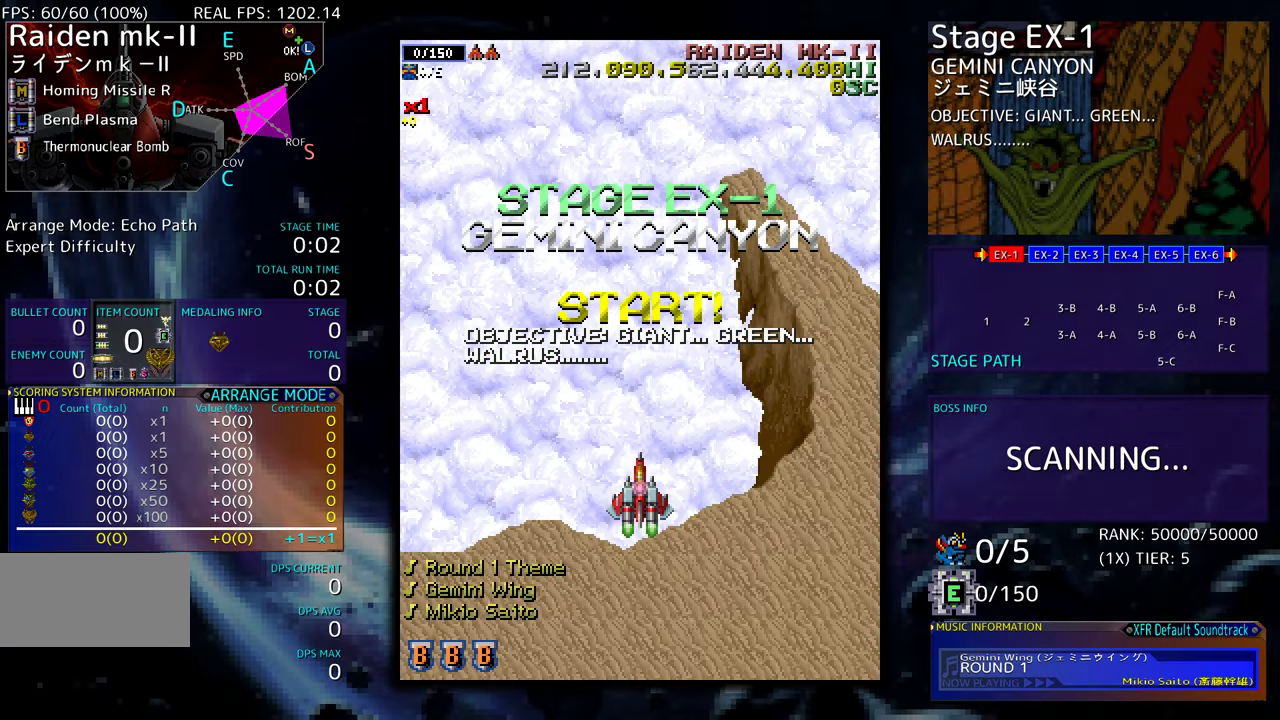
{"buttons": [], "events": []}
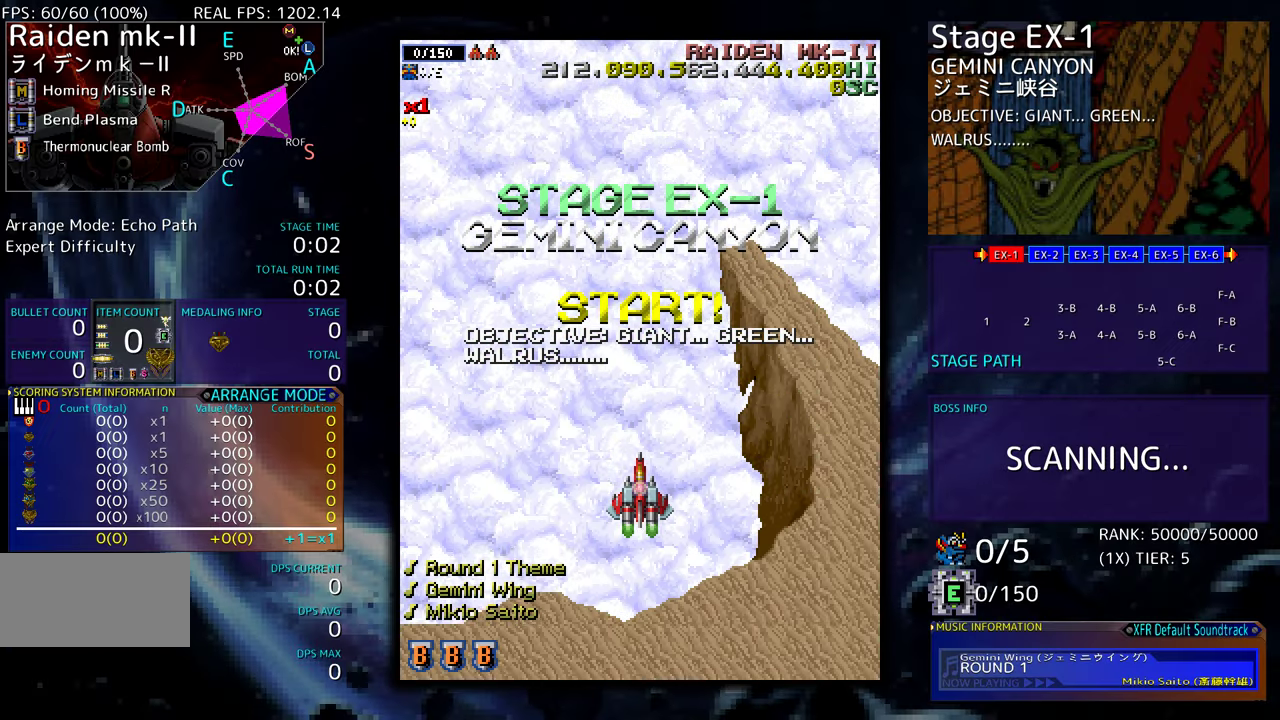
{"buttons": [], "events": []}
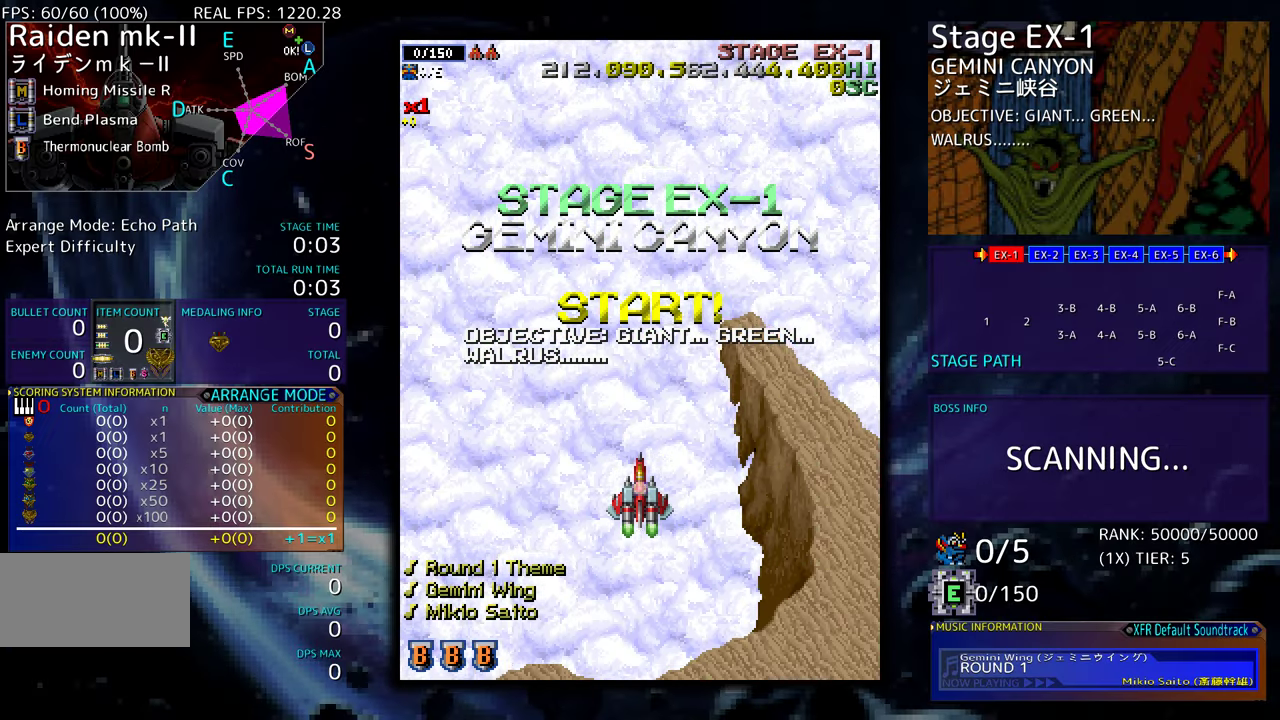
{"buttons": [], "events": []}
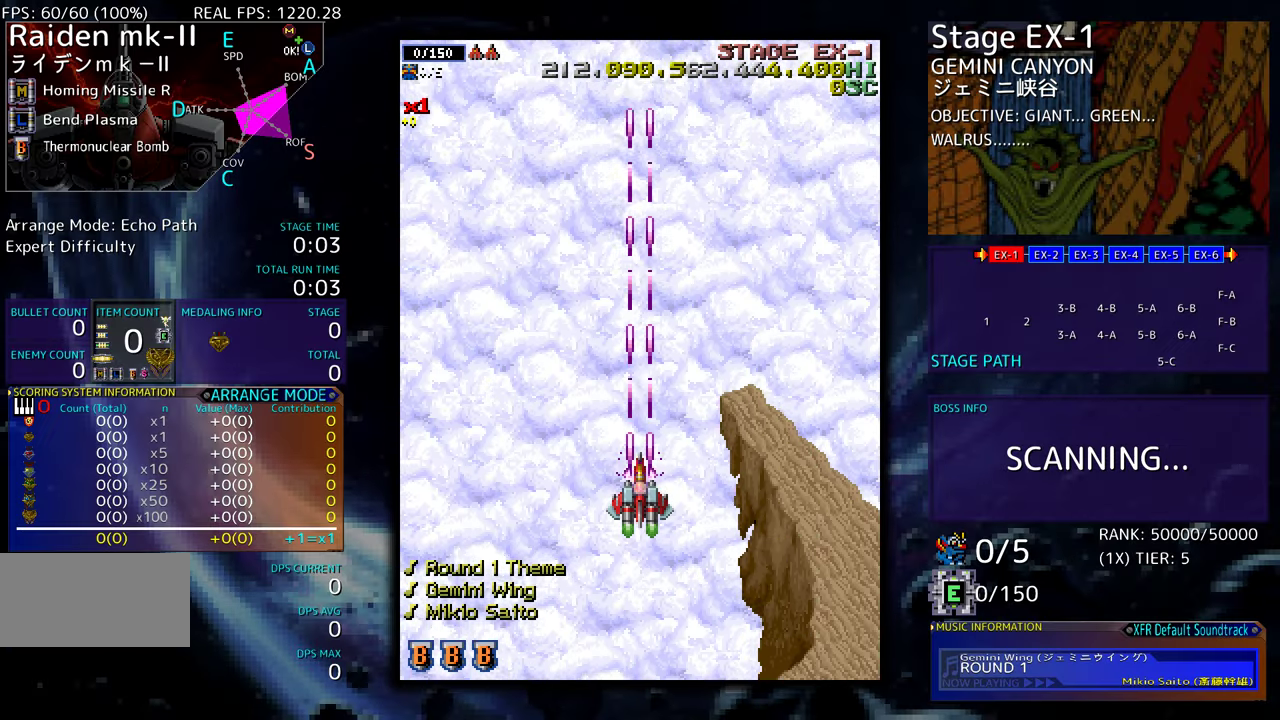
{"buttons": ["DPAD_LEFT"], "events": [[500, "DPAD_LEFT", "down"]]}
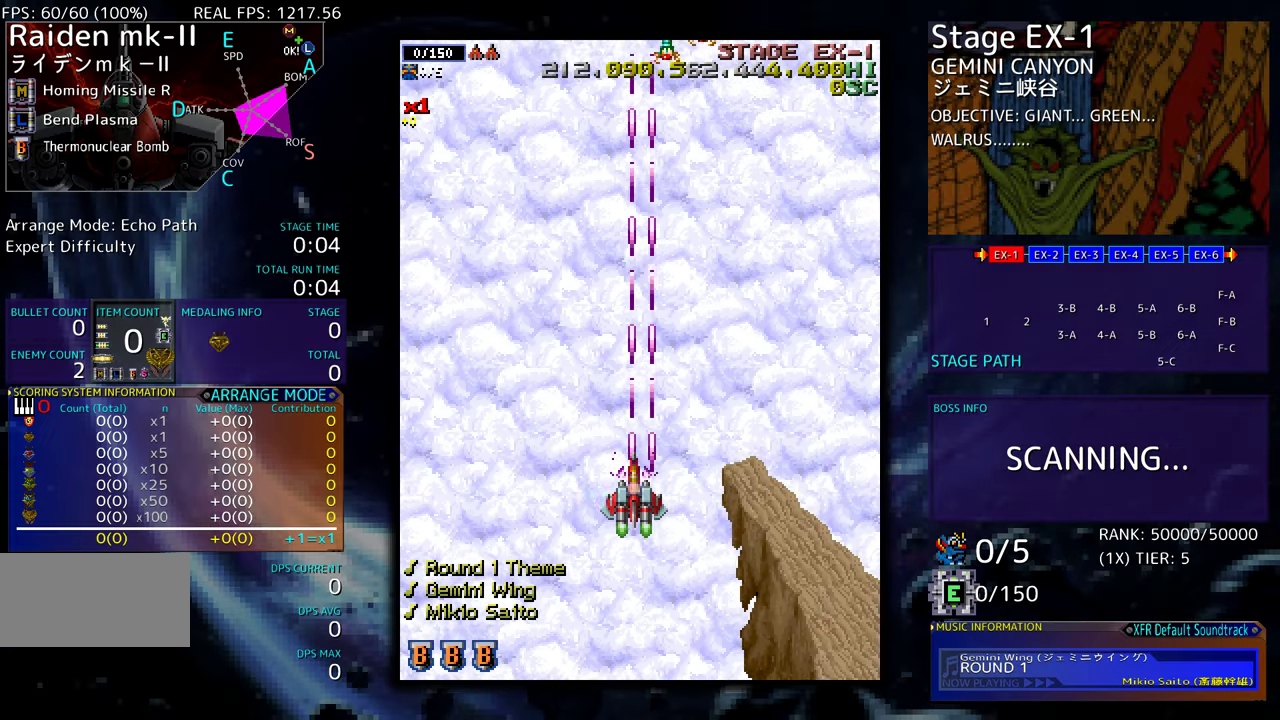
{"buttons": ["DPAD_UP", "DPAD_RIGHT"], "events": [[33, "DPAD_UP", "down"], [217, "DPAD_LEFT", "up"], [233, "DPAD_RIGHT", "down"], [283, "DPAD_UP", "up"], [400, "DPAD_UP", "down"]]}
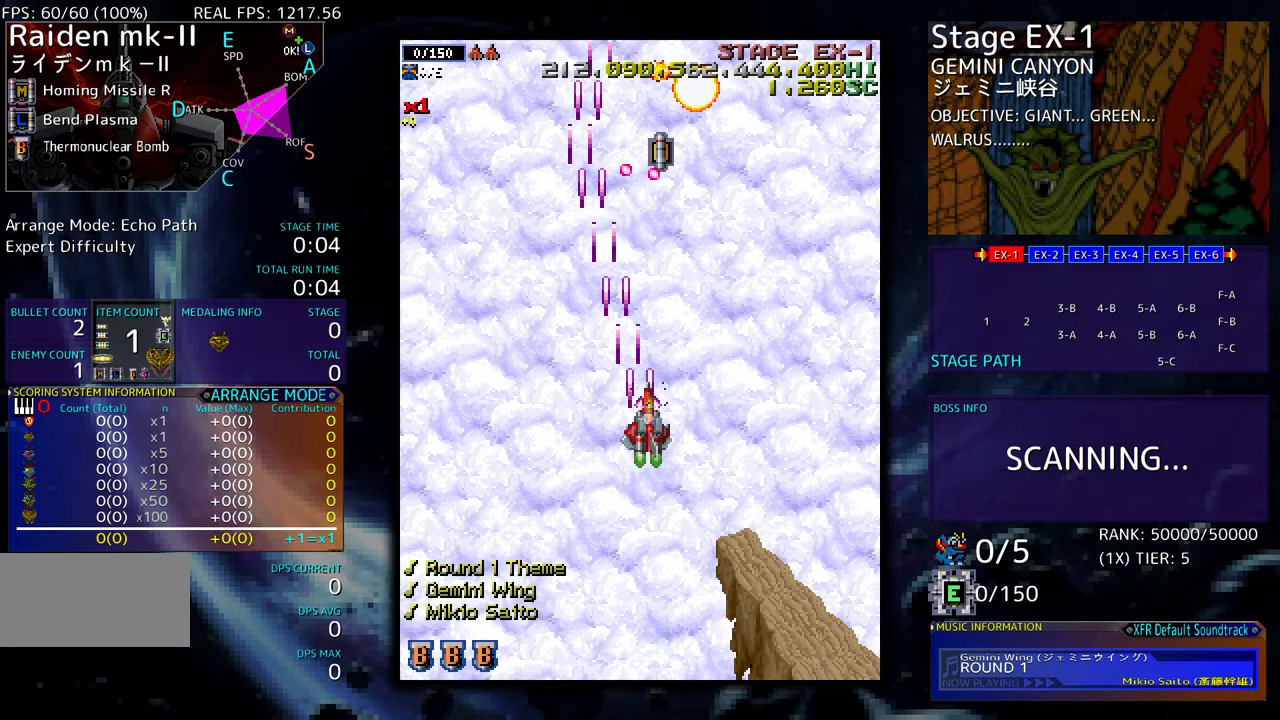
{"buttons": ["DPAD_RIGHT"], "events": [[200, "DPAD_UP", "up"], [283, "DPAD_DOWN", "down"], [400, "DPAD_DOWN", "up"]]}
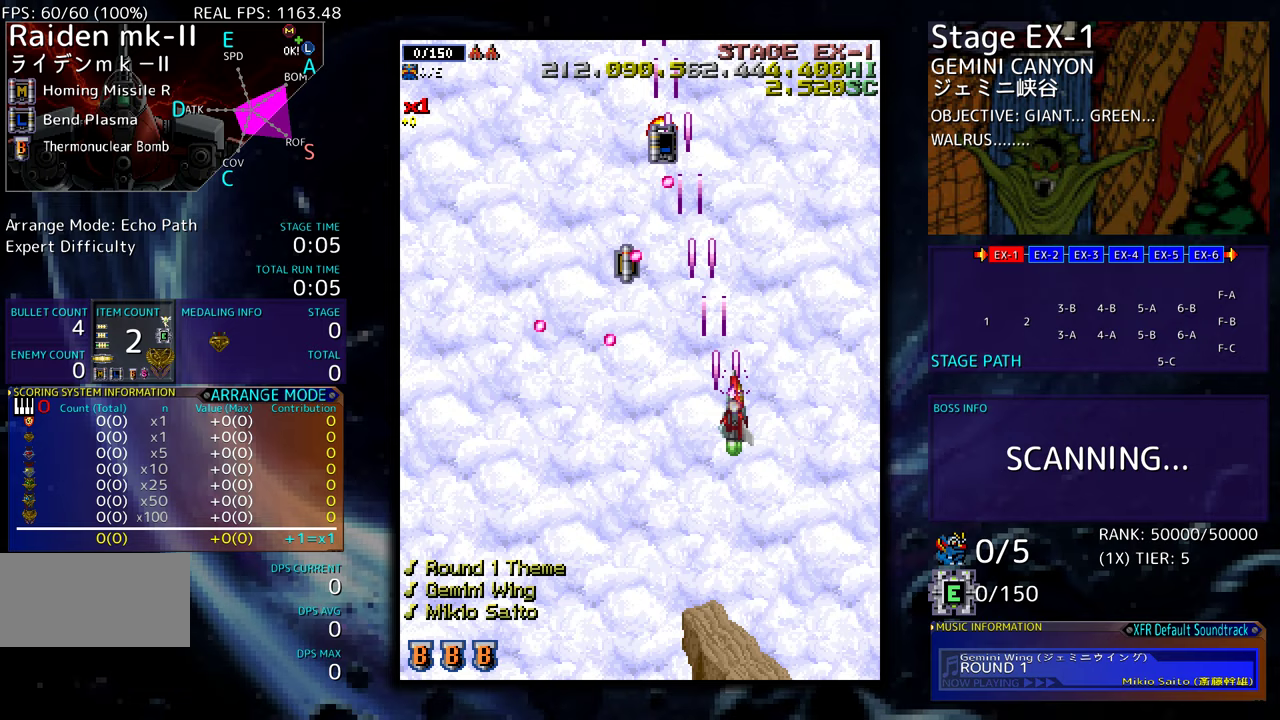
{"buttons": ["DPAD_DOWN", "DPAD_LEFT"], "events": [[33, "DPAD_UP", "down"], [417, "DPAD_RIGHT", "up"], [483, "DPAD_LEFT", "down"], [500, "DPAD_DOWN", "down"], [500, "DPAD_UP", "up"]]}
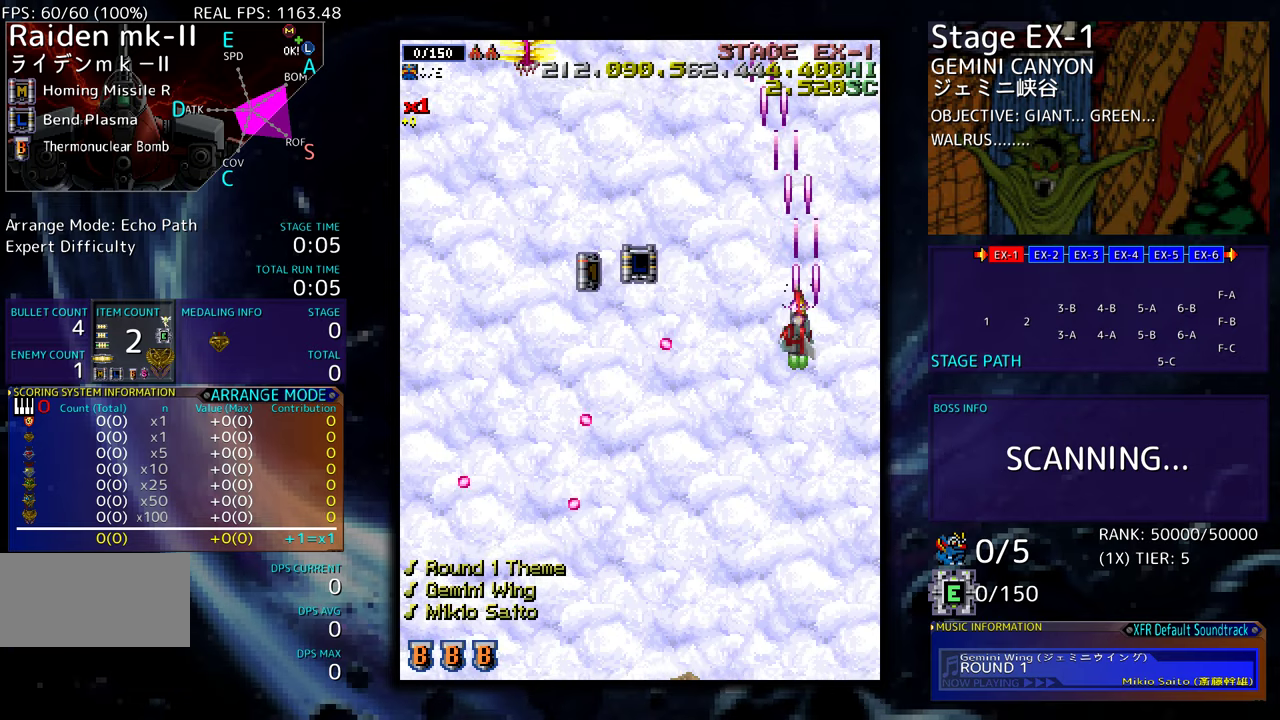
{"buttons": ["DPAD_LEFT"], "events": [[333, "DPAD_LEFT", "up"], [400, "DPAD_DOWN", "up"], [417, "DPAD_UP", "down"], [433, "DPAD_LEFT", "down"], [483, "DPAD_UP", "up"]]}
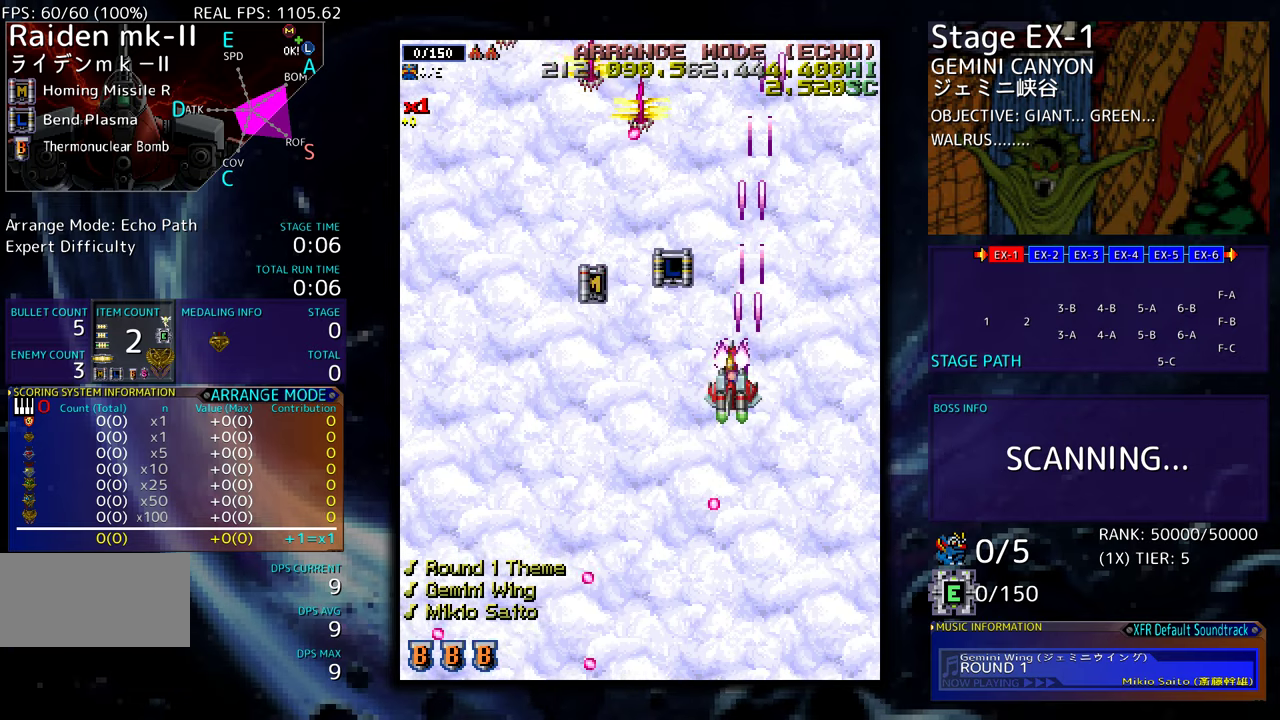
{"buttons": ["DPAD_DOWN"], "events": [[33, "DPAD_DOWN", "down"], [83, "DPAD_LEFT", "up"], [133, "DPAD_DOWN", "up"], [183, "DPAD_DOWN", "down"], [283, "DPAD_DOWN", "up"], [333, "DPAD_LEFT", "down"], [450, "DPAD_DOWN", "down"], [450, "DPAD_LEFT", "up"]]}
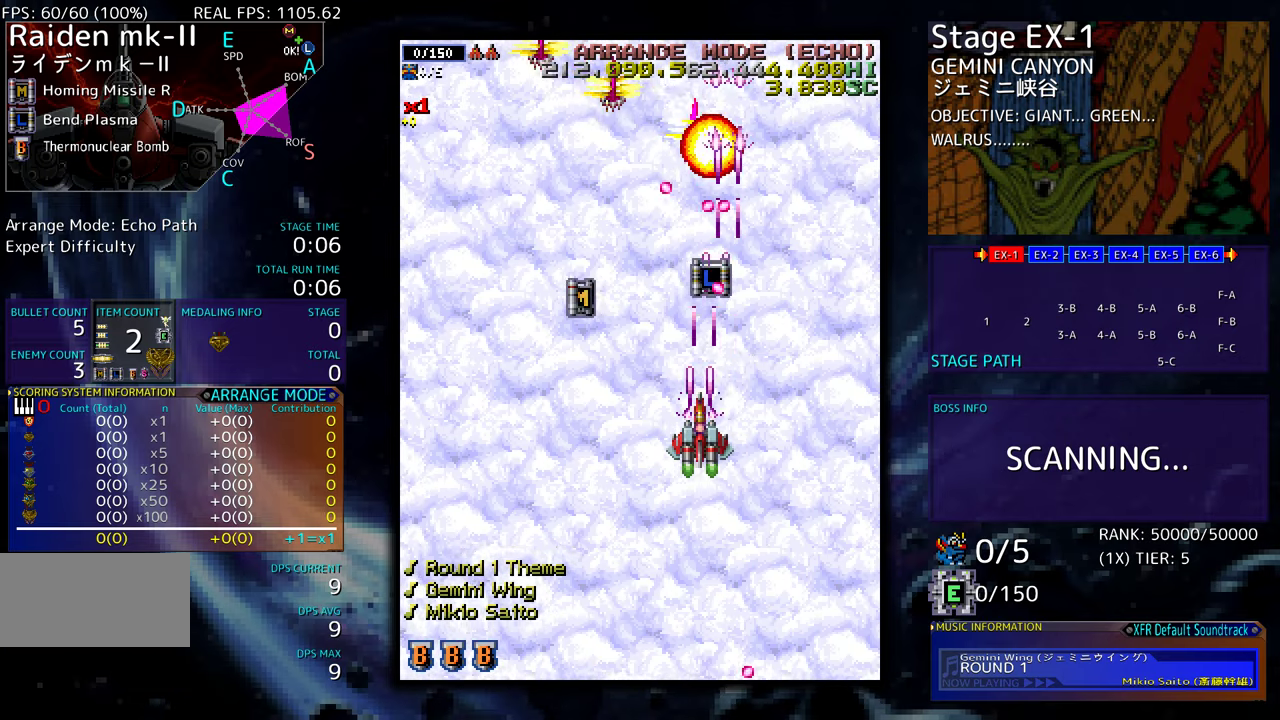
{"buttons": [], "events": [[100, "DPAD_DOWN", "up"], [200, "DPAD_DOWN", "down"], [200, "DPAD_LEFT", "down"], [267, "DPAD_DOWN", "up"], [283, "DPAD_LEFT", "up"], [333, "DPAD_LEFT", "down"], [367, "DPAD_DOWN", "down"], [383, "DPAD_DOWN", "up"], [450, "DPAD_LEFT", "up"]]}
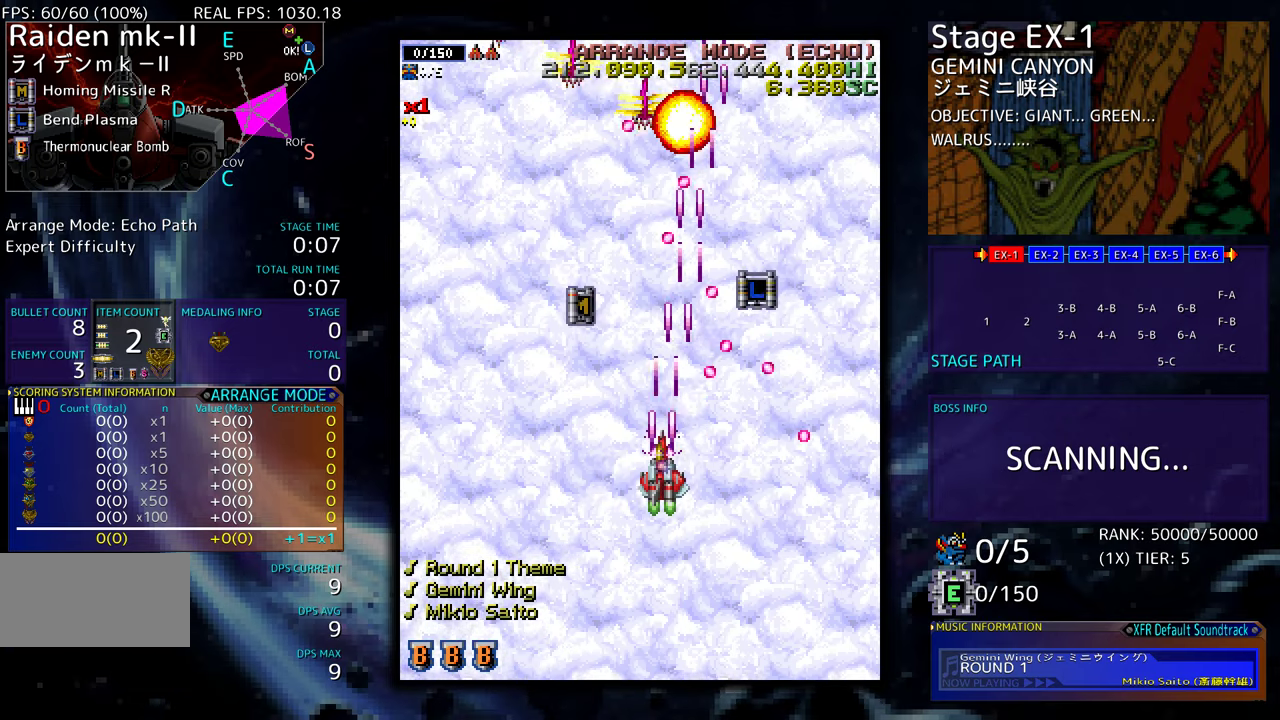
{"buttons": ["DPAD_LEFT"], "events": [[167, "DPAD_LEFT", "down"], [267, "DPAD_LEFT", "up"], [333, "DPAD_LEFT", "down"], [433, "DPAD_LEFT", "up"], [500, "DPAD_LEFT", "down"]]}
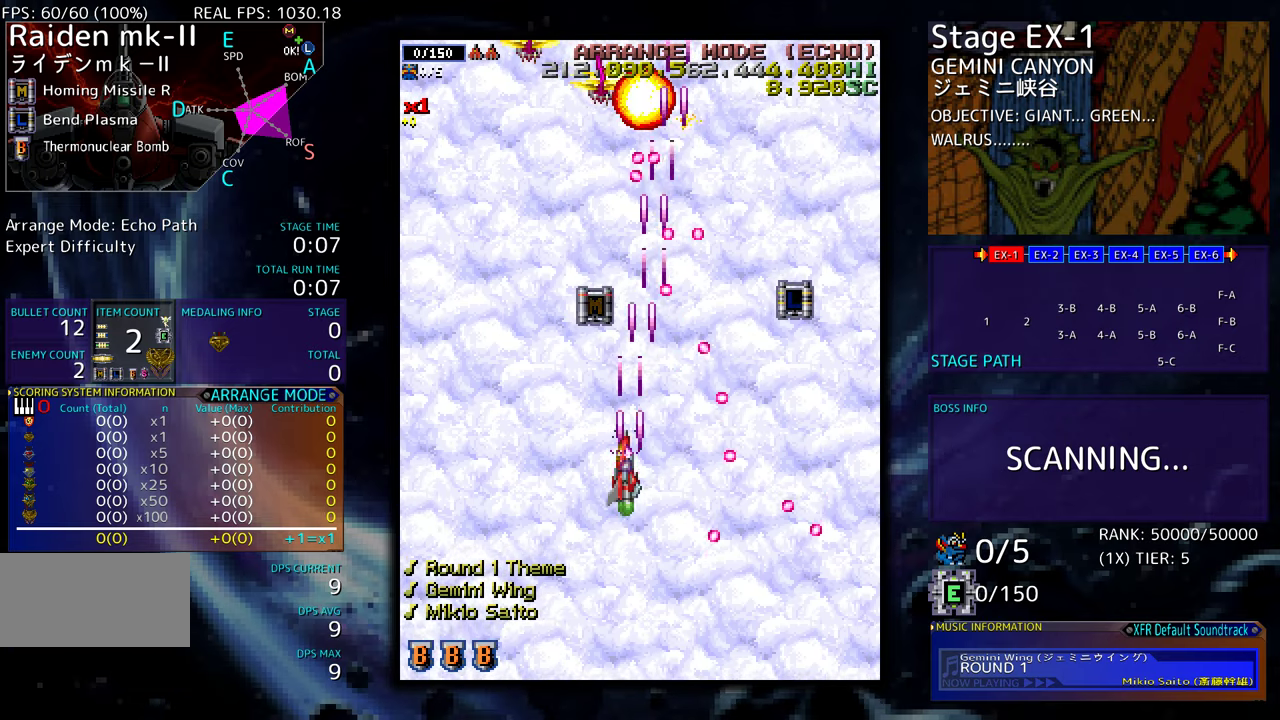
{"buttons": ["DPAD_LEFT"], "events": [[83, "DPAD_LEFT", "up"], [200, "DPAD_LEFT", "down"], [267, "DPAD_LEFT", "up"], [367, "DPAD_LEFT", "down"], [433, "DPAD_LEFT", "up"], [500, "DPAD_LEFT", "down"]]}
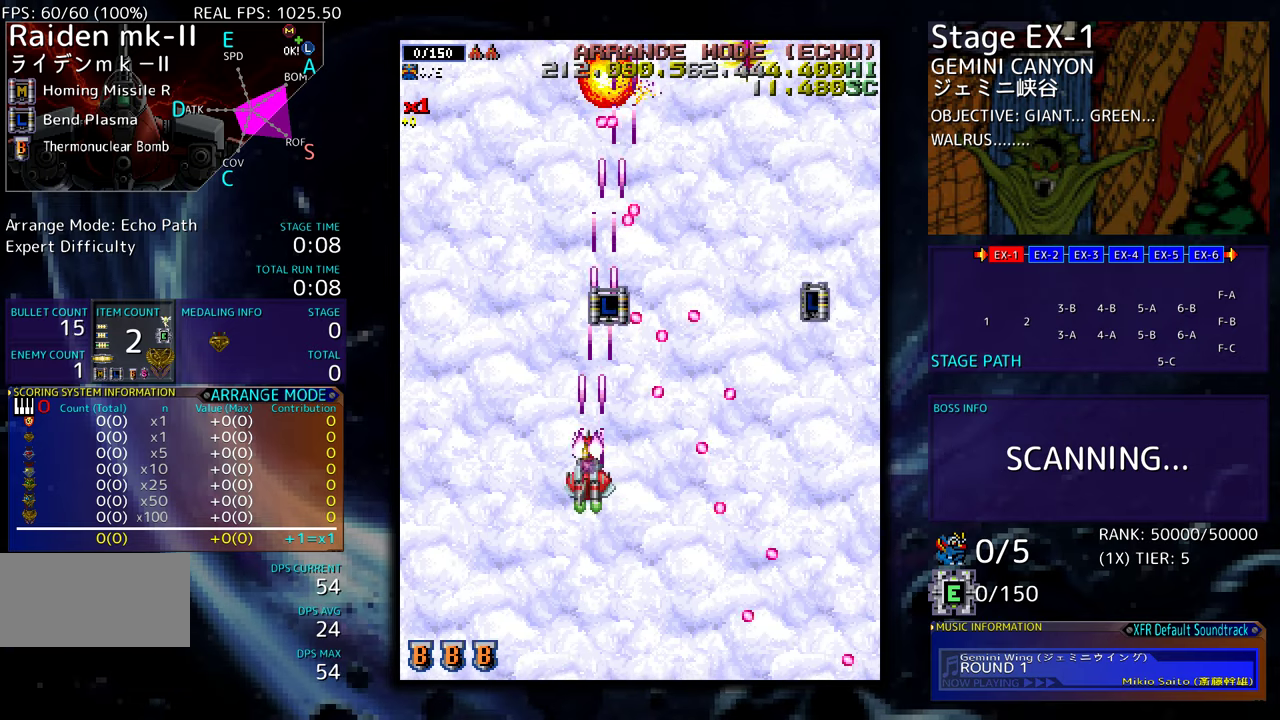
{"buttons": ["DPAD_UP", "DPAD_LEFT"], "events": [[133, "DPAD_UP", "down"]]}
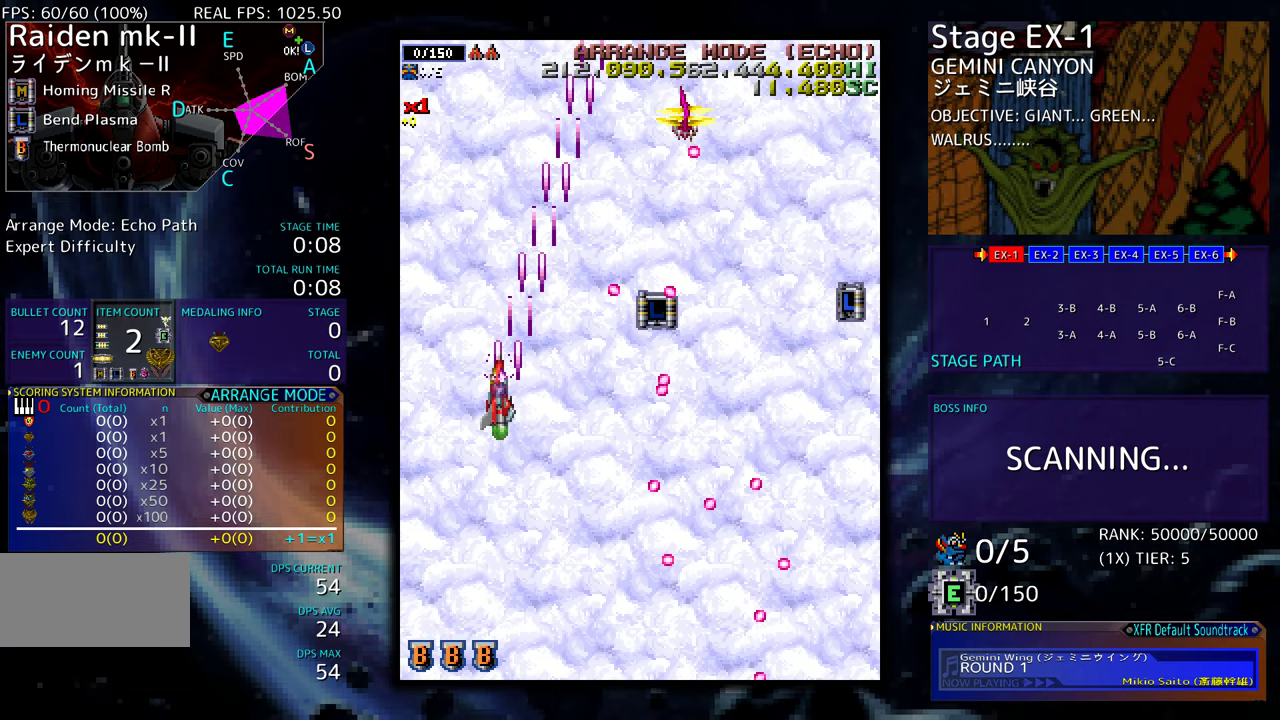
{"buttons": ["DPAD_DOWN", "DPAD_RIGHT"], "events": [[100, "DPAD_LEFT", "up"], [217, "DPAD_RIGHT", "down"], [300, "DPAD_UP", "up"], [367, "DPAD_DOWN", "down"]]}
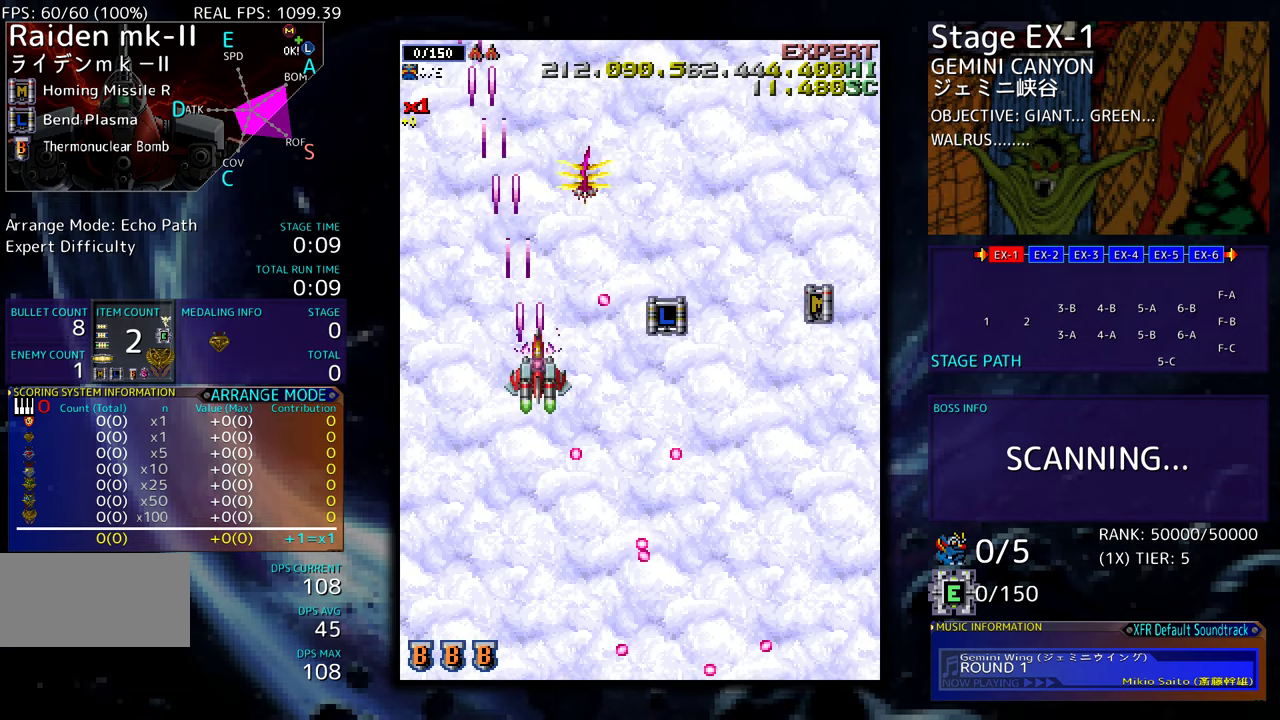
{"buttons": ["DPAD_UP", "DPAD_RIGHT"], "events": [[300, "DPAD_DOWN", "up"], [417, "DPAD_UP", "down"]]}
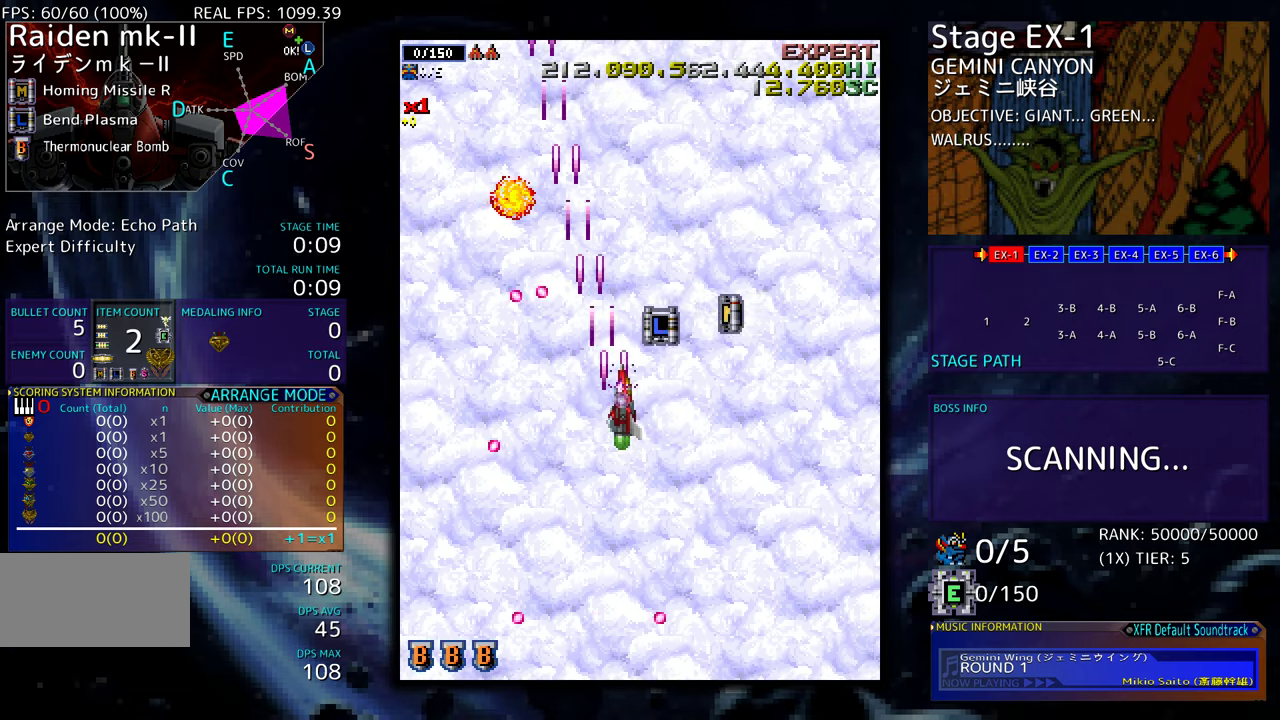
{"buttons": ["DPAD_DOWN", "DPAD_RIGHT"], "events": [[200, "DPAD_RIGHT", "up"], [333, "DPAD_RIGHT", "down"], [350, "DPAD_UP", "up"], [433, "DPAD_DOWN", "down"]]}
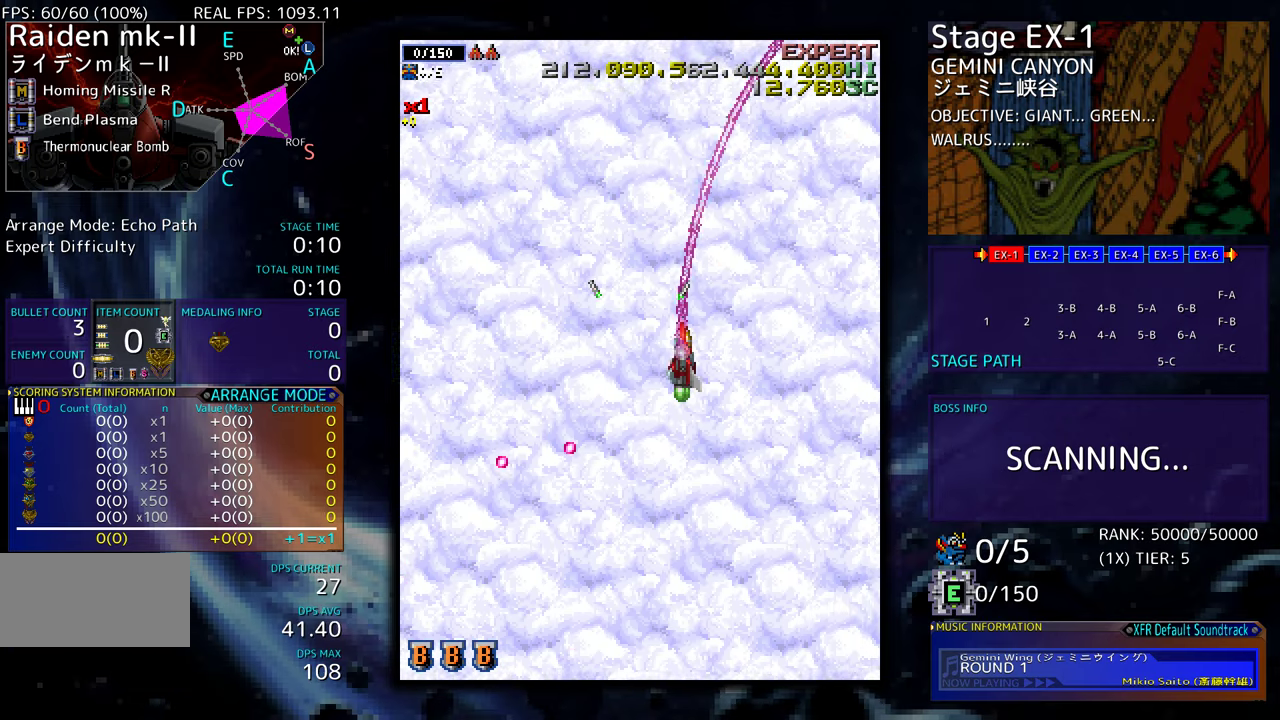
{"buttons": ["DPAD_DOWN", "DPAD_RIGHT"], "events": []}
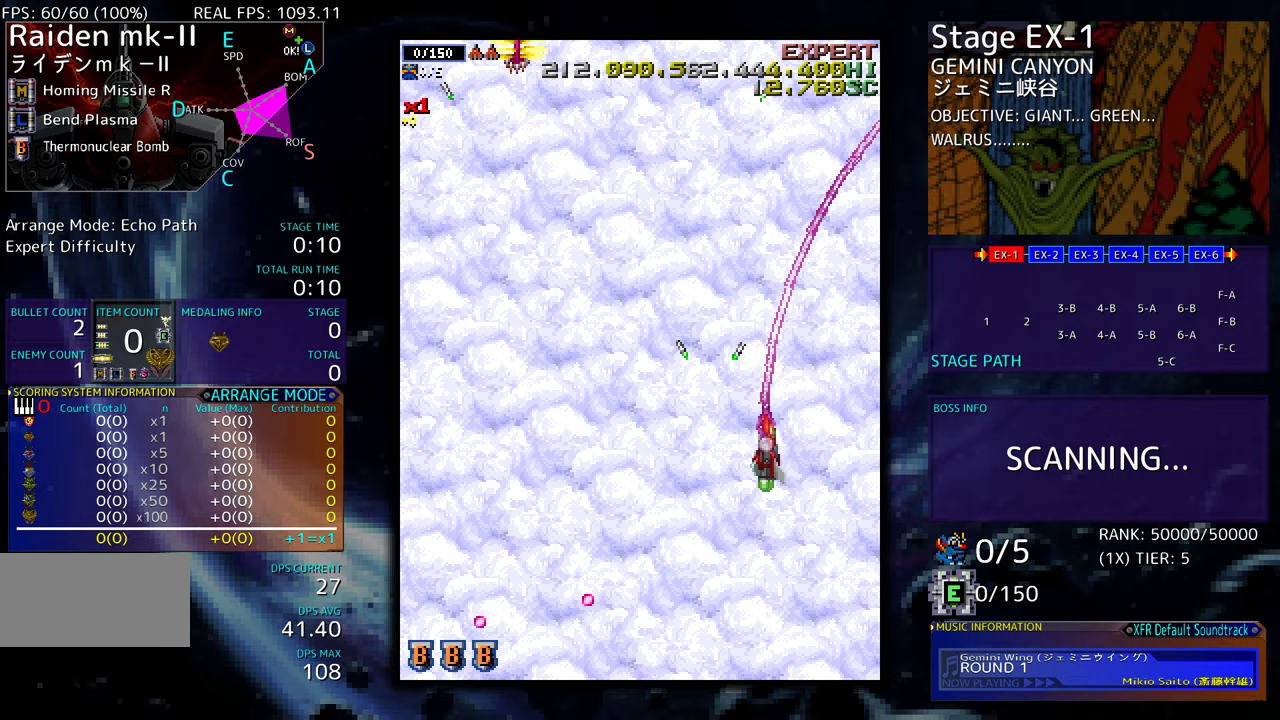
{"buttons": ["DPAD_LEFT"], "events": [[217, "DPAD_RIGHT", "up"], [383, "DPAD_LEFT", "down"], [417, "DPAD_DOWN", "up"]]}
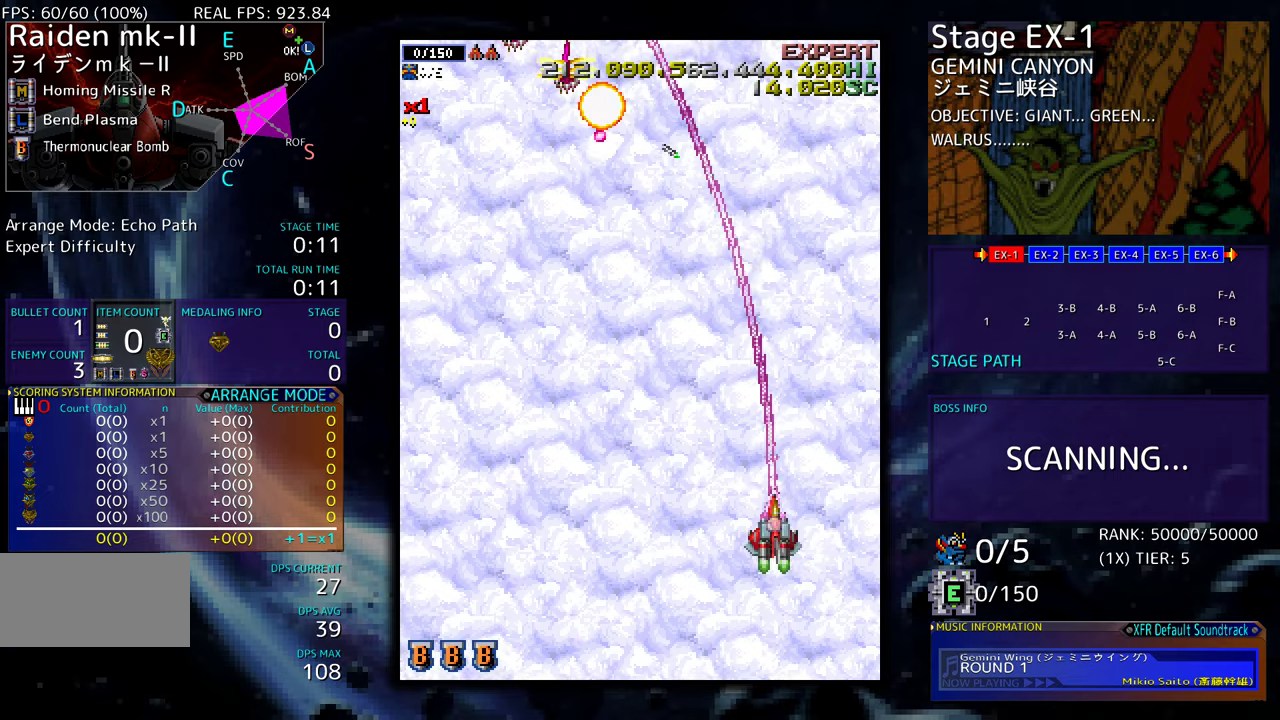
{"buttons": [], "events": [[33, "DPAD_DOWN", "down"], [67, "DPAD_LEFT", "up"], [117, "DPAD_DOWN", "up"], [283, "DPAD_DOWN", "down"], [450, "DPAD_DOWN", "up"]]}
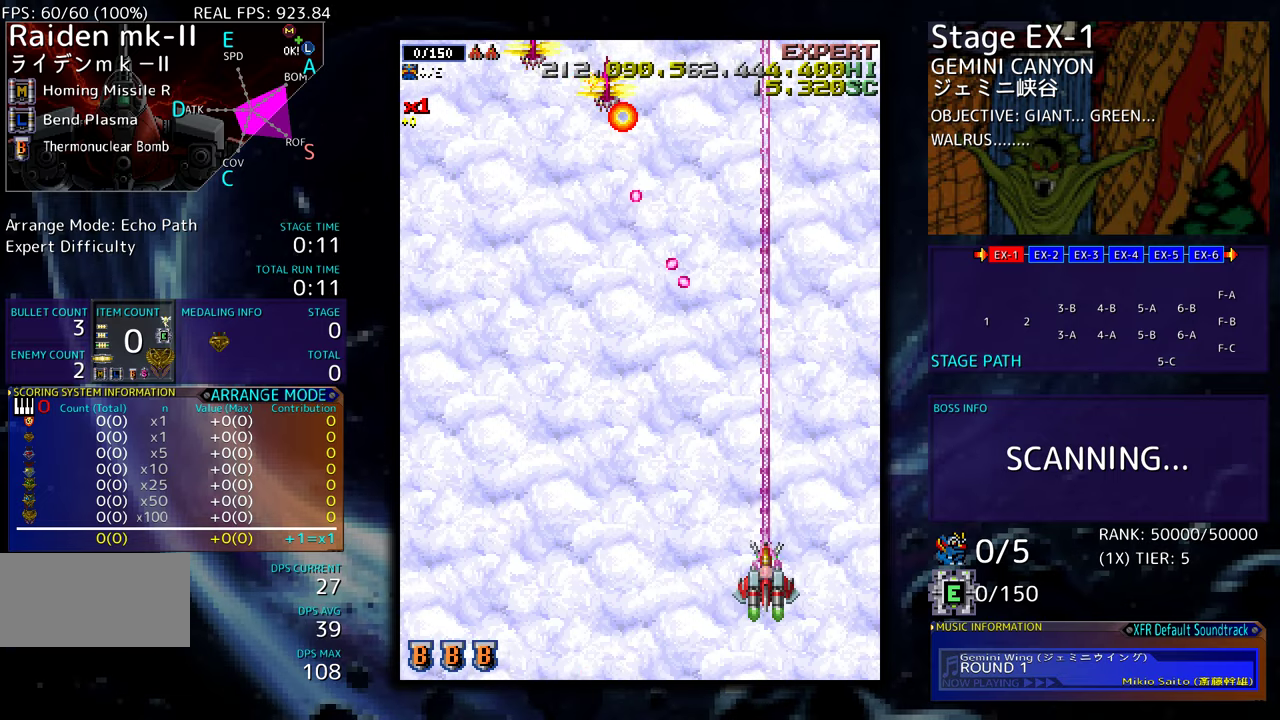
{"buttons": [], "events": [[200, "DPAD_DOWN", "down"], [317, "DPAD_DOWN", "up"], [400, "DPAD_LEFT", "down"], [500, "DPAD_LEFT", "up"]]}
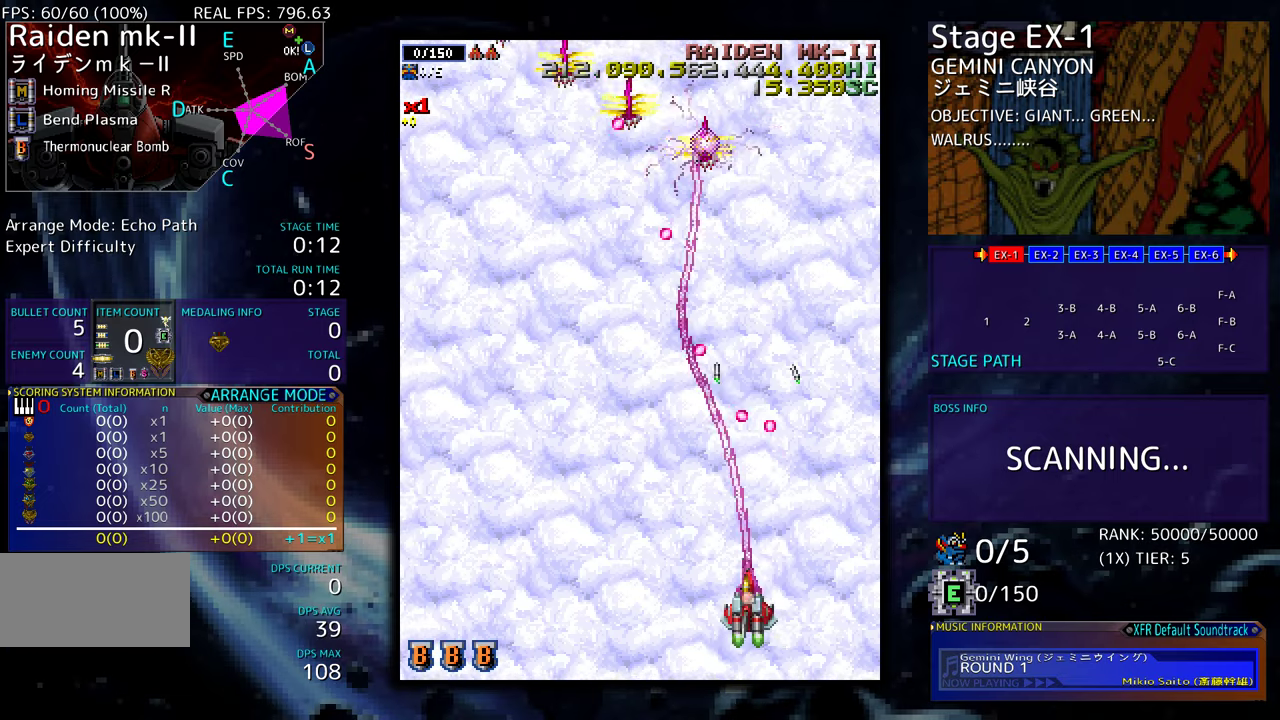
{"buttons": [], "events": [[83, "DPAD_LEFT", "down"], [183, "DPAD_LEFT", "up"], [267, "DPAD_LEFT", "down"], [350, "DPAD_LEFT", "up"]]}
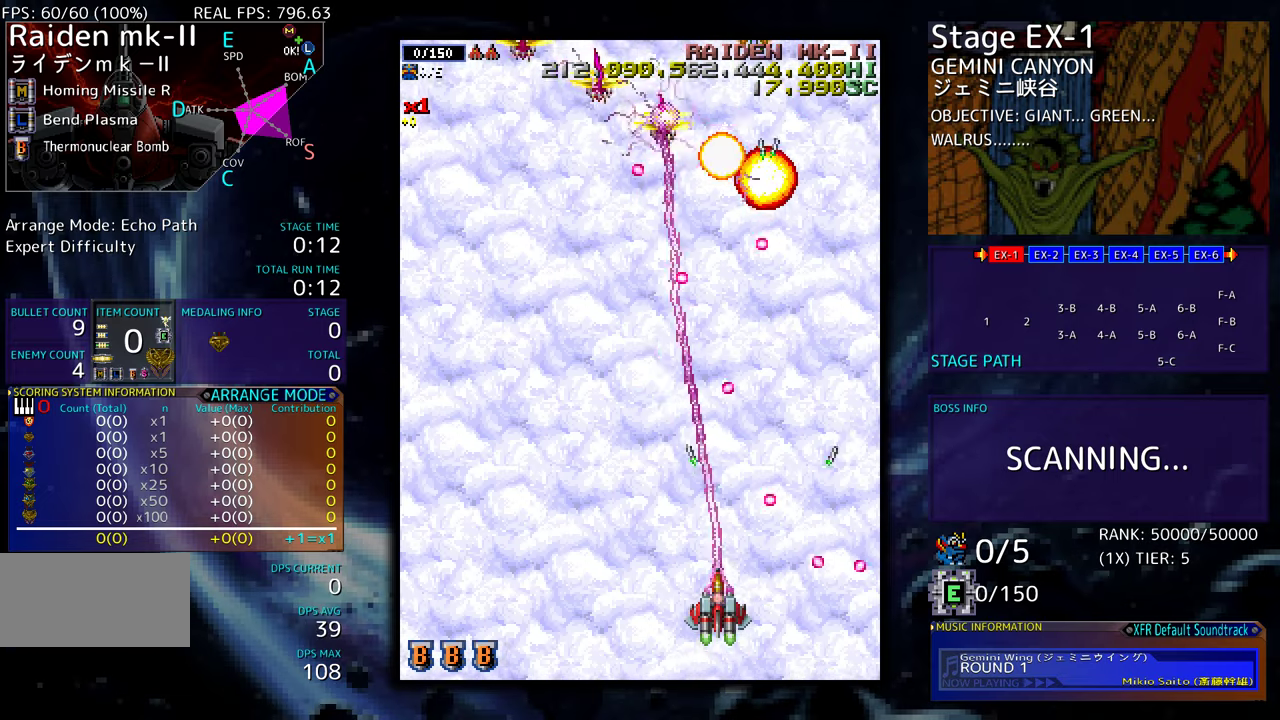
{"buttons": ["DPAD_LEFT"], "events": [[67, "DPAD_LEFT", "down"], [150, "DPAD_LEFT", "up"], [317, "DPAD_LEFT", "down"], [383, "DPAD_LEFT", "up"], [483, "DPAD_LEFT", "down"]]}
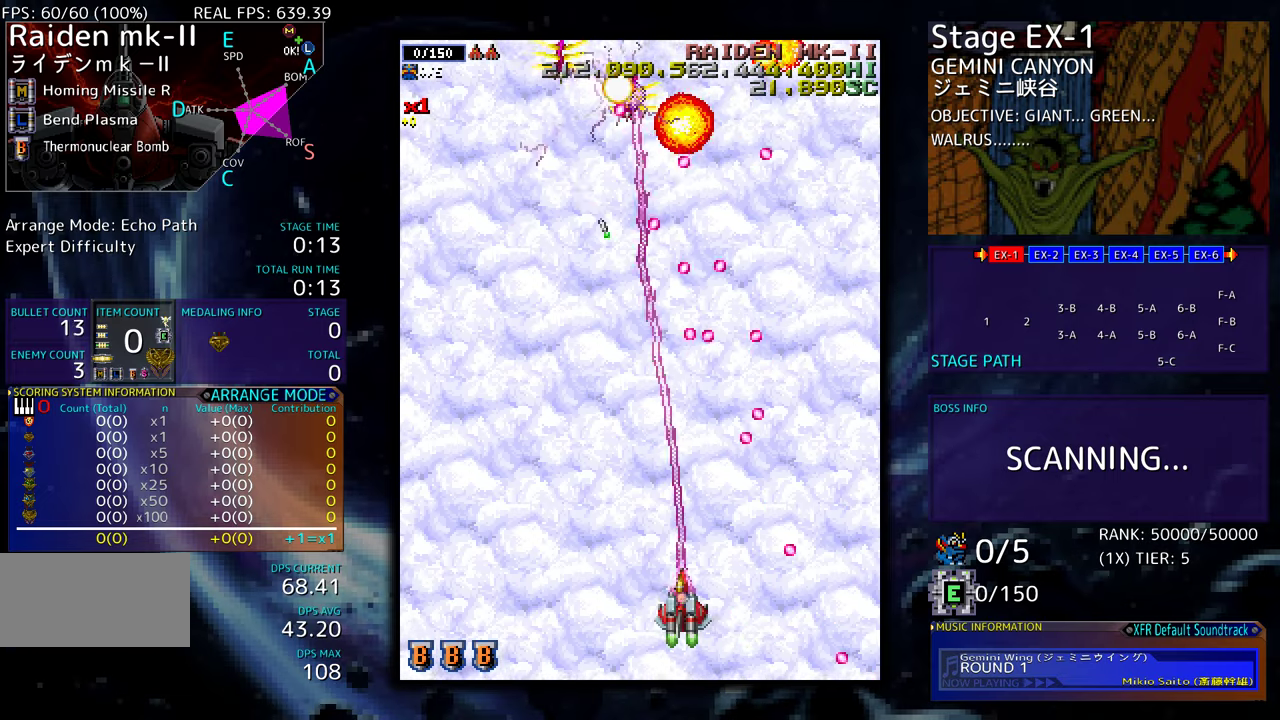
{"buttons": ["DPAD_LEFT"], "events": [[83, "DPAD_LEFT", "up"], [183, "DPAD_LEFT", "down"], [283, "DPAD_LEFT", "up"], [367, "DPAD_LEFT", "down"]]}
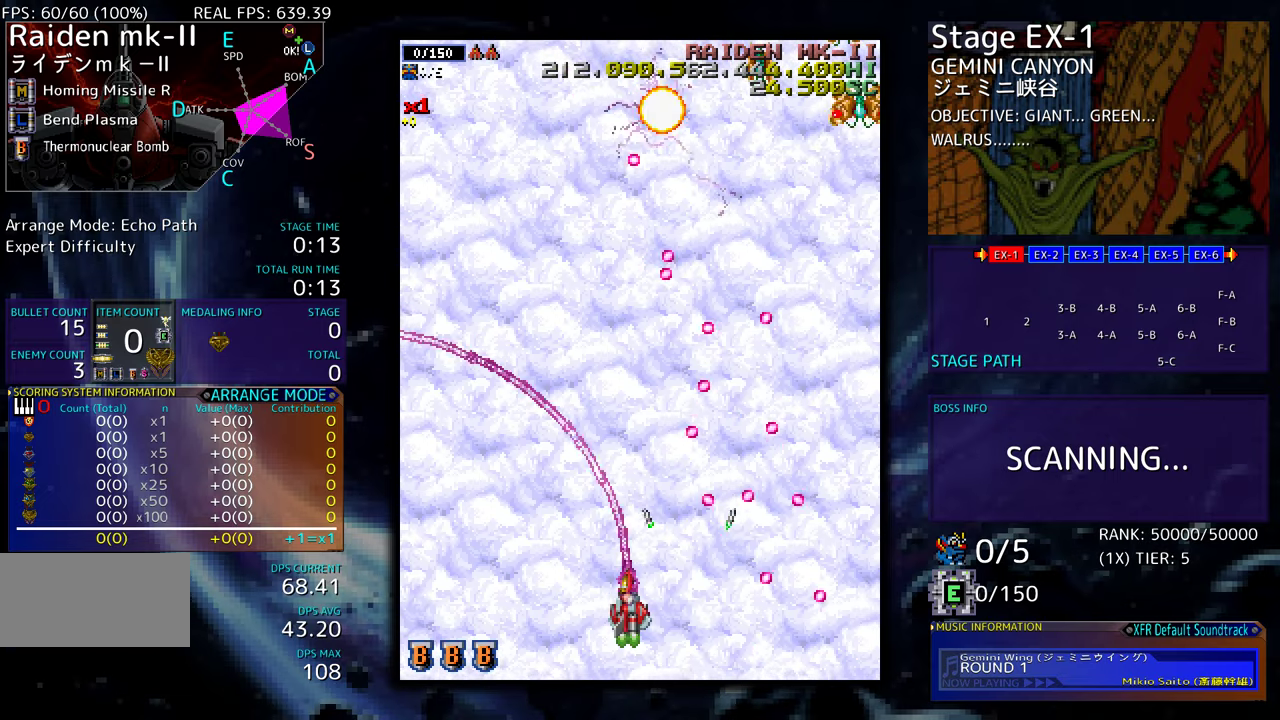
{"buttons": ["DPAD_UP", "DPAD_LEFT"], "events": [[33, "DPAD_UP", "down"]]}
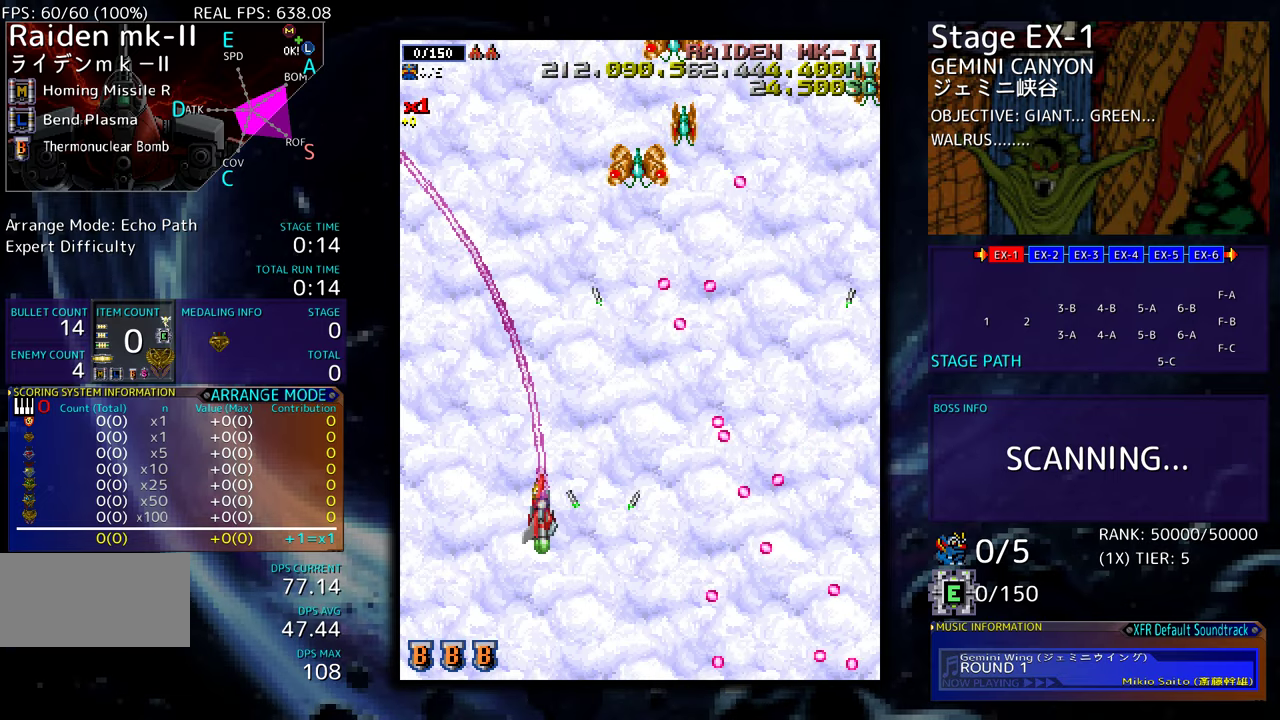
{"buttons": ["DPAD_DOWN", "DPAD_RIGHT"], "events": [[300, "DPAD_LEFT", "up"], [317, "DPAD_RIGHT", "down"], [317, "DPAD_UP", "up"], [350, "DPAD_DOWN", "down"]]}
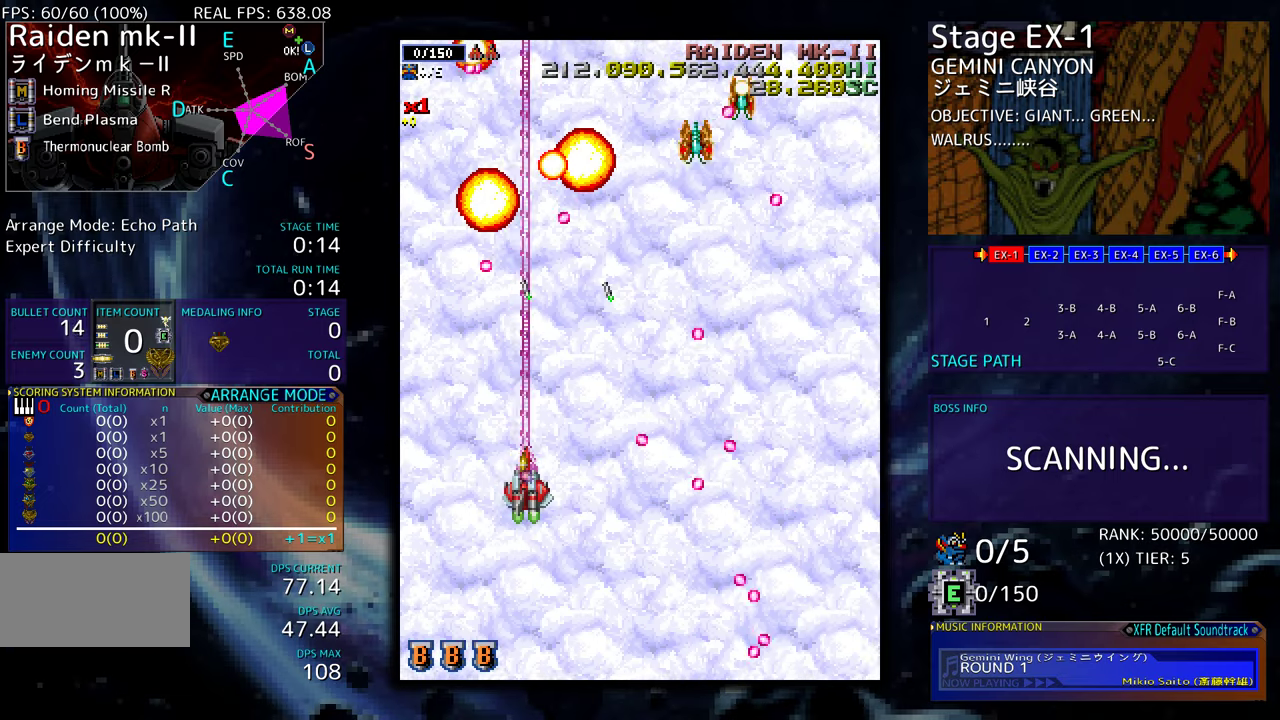
{"buttons": ["DPAD_RIGHT"], "events": [[17, "DPAD_RIGHT", "up"], [67, "DPAD_DOWN", "up"], [67, "DPAD_LEFT", "down"], [100, "DPAD_LEFT", "up"], [317, "DPAD_RIGHT", "down"], [333, "DPAD_UP", "down"], [500, "DPAD_UP", "up"]]}